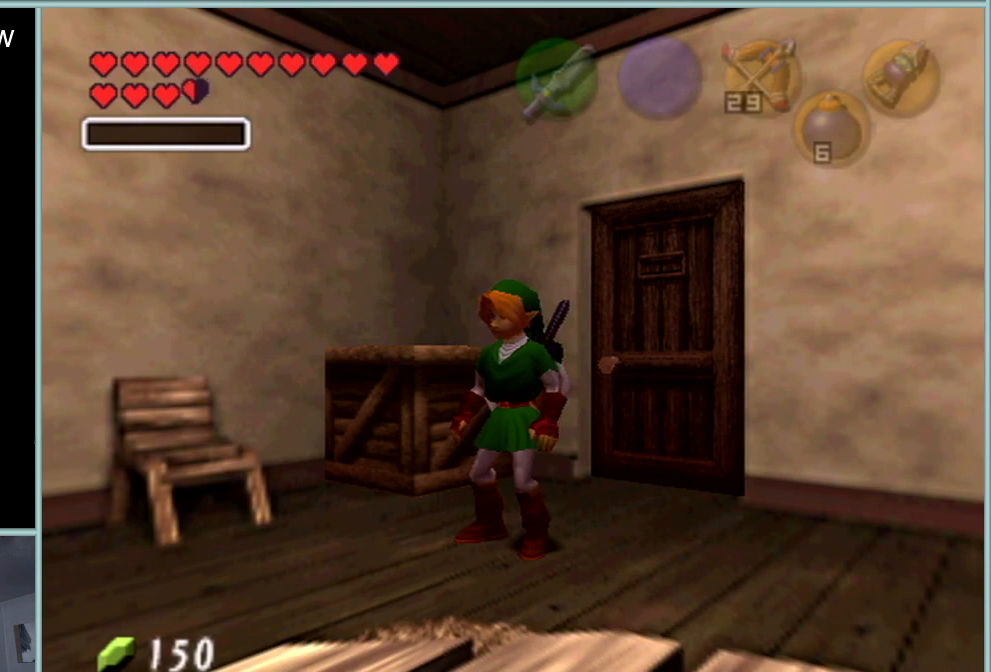
Gameplay with a controller (Nintendo layout); each line is a JSON object with the inputs held at the frame after it. "events" lists button and stick changes between this image and that frame as [ms after this image, input, new state], when the widget could be followed in between. Not read: L1 L3 R3.
{"buttons": [], "left_stick": "center", "events": [[33, "C_UP", "up"]]}
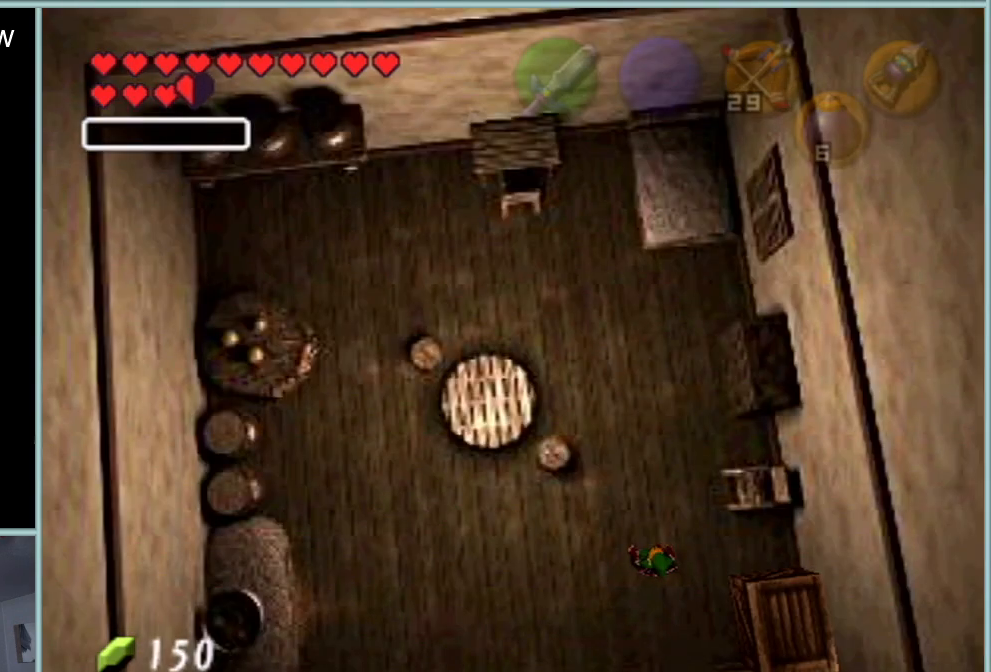
{"buttons": [], "left_stick": "center", "events": []}
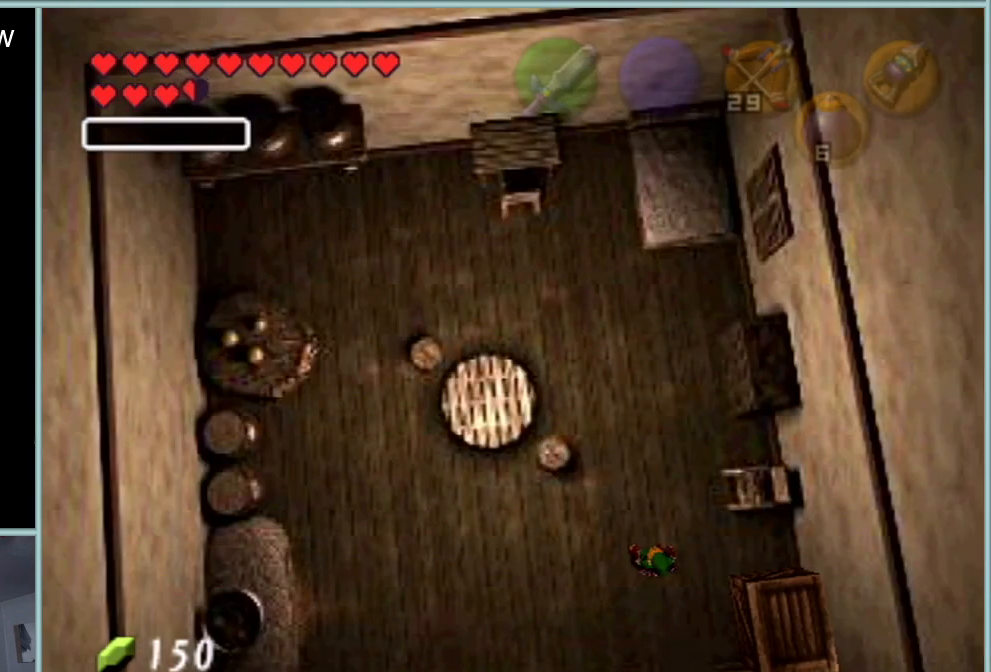
{"buttons": [], "left_stick": "center", "events": []}
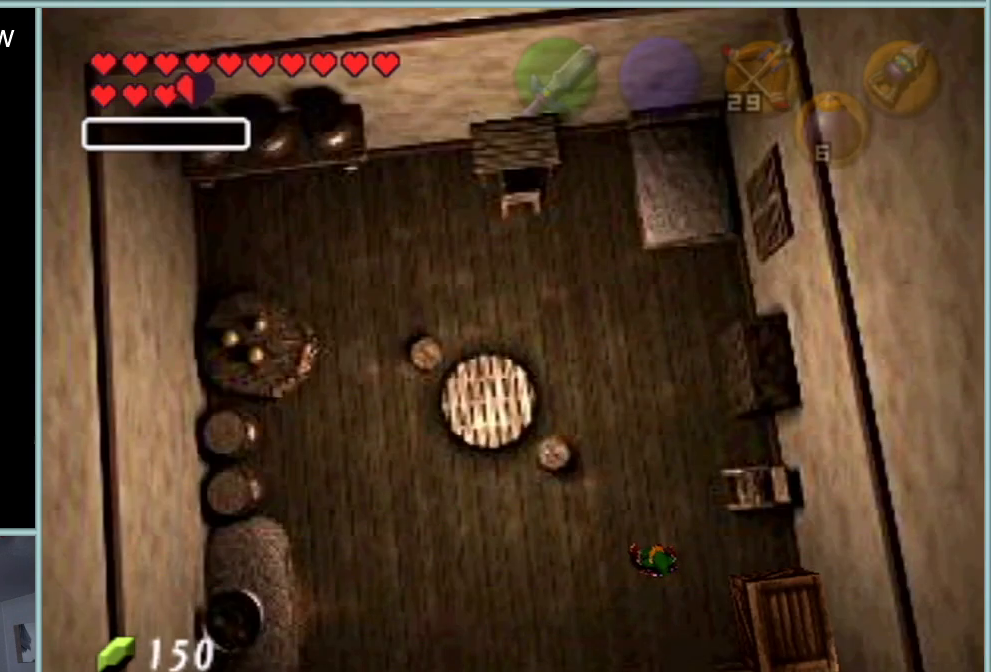
{"buttons": [], "left_stick": "center", "events": []}
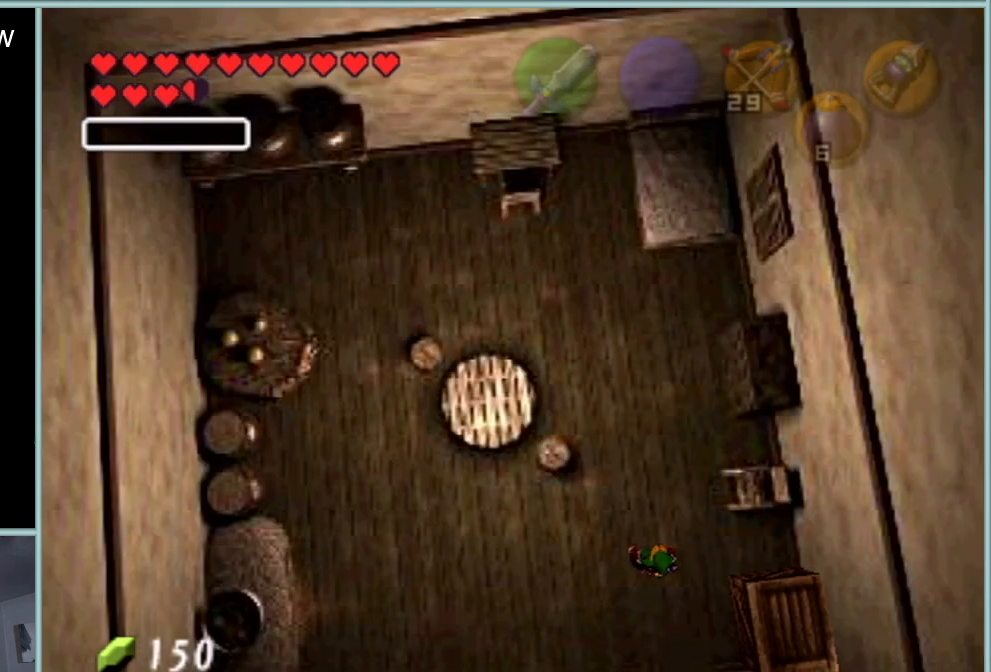
{"buttons": [], "left_stick": "center", "events": [[334, "C_UP", "down"], [484, "C_UP", "up"]]}
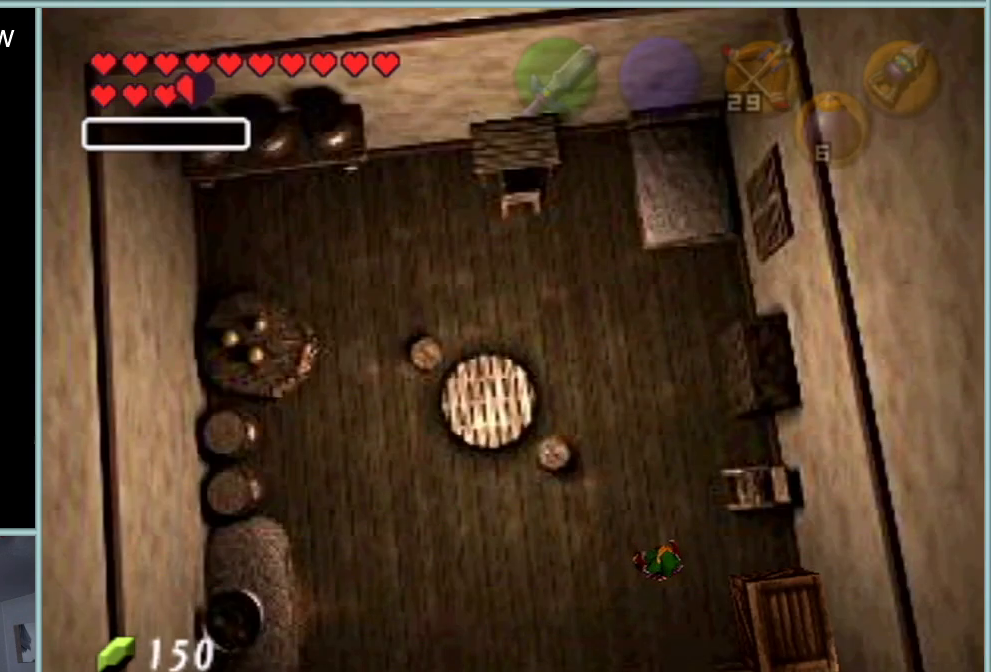
{"buttons": [], "left_stick": "center", "events": []}
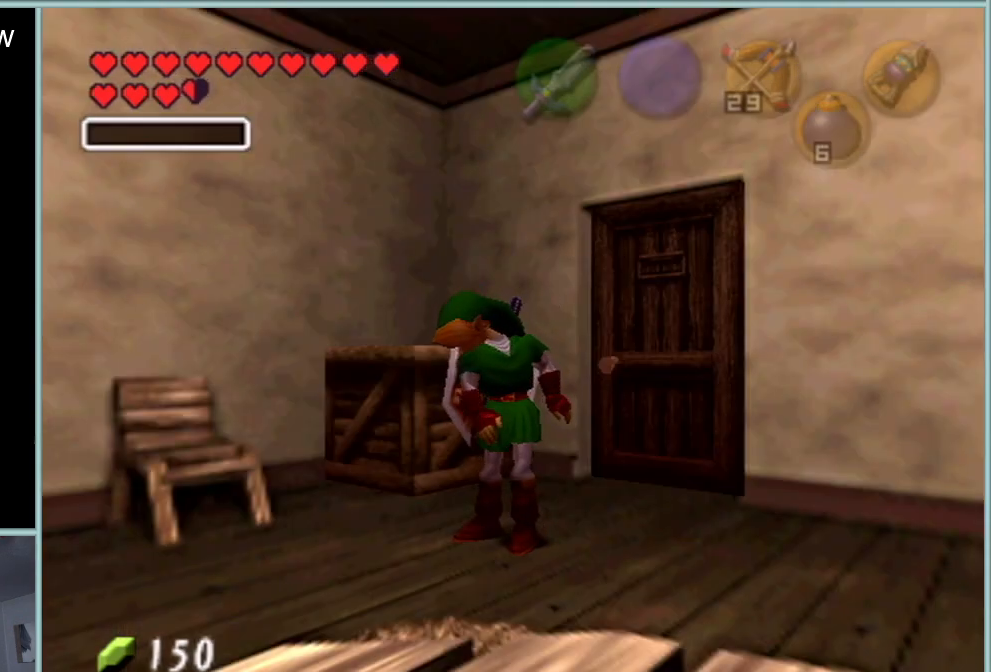
{"buttons": [], "left_stick": "center", "events": [[133, "C_UP", "down"], [250, "C_UP", "up"]]}
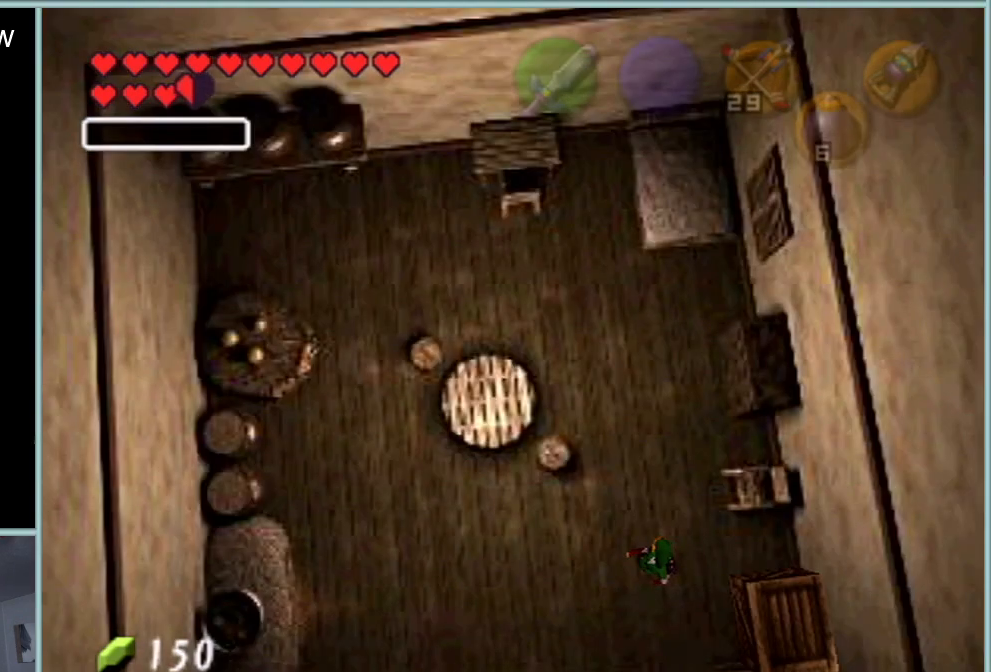
{"buttons": [], "left_stick": "center", "events": []}
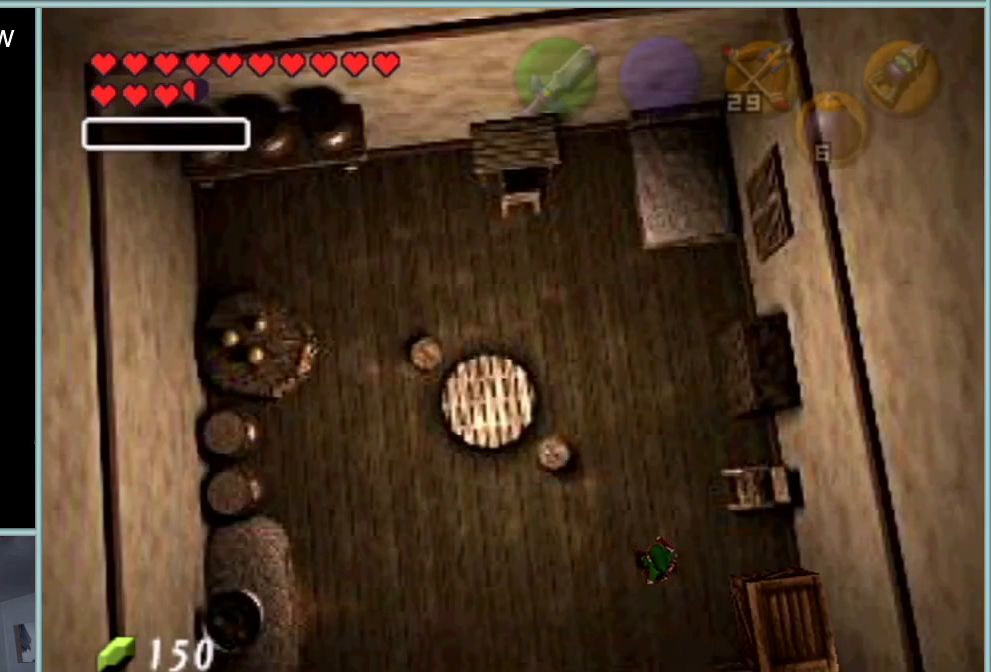
{"buttons": [], "left_stick": "center", "events": []}
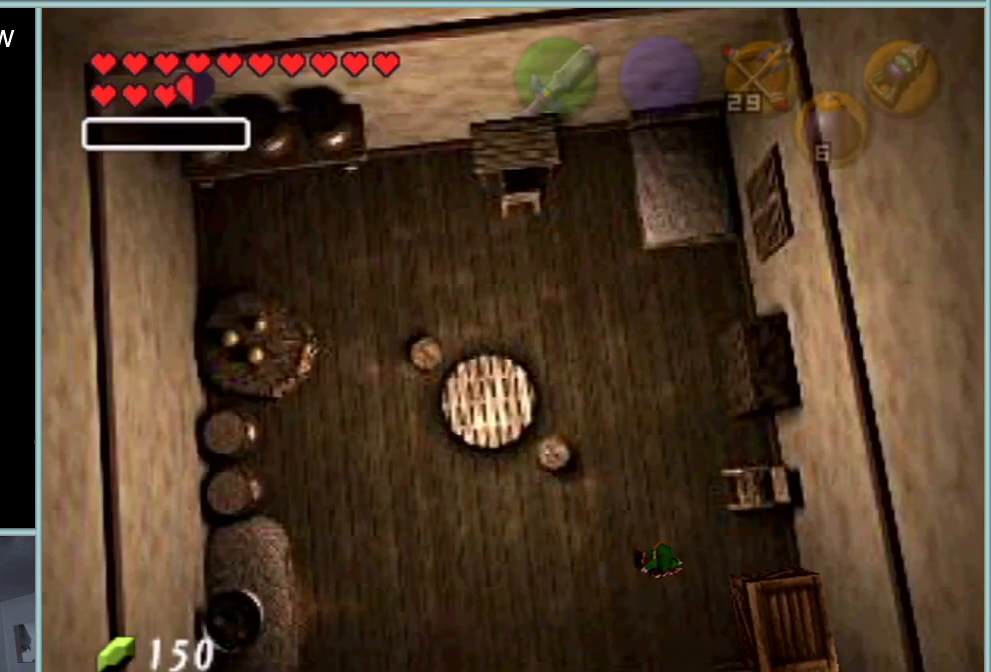
{"buttons": [], "left_stick": "center", "events": []}
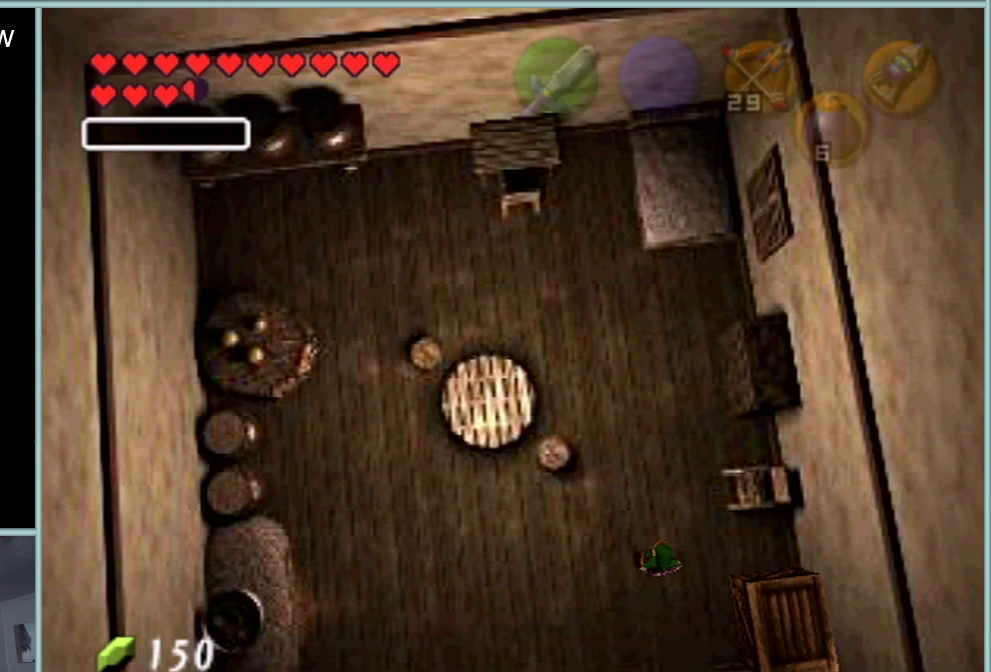
{"buttons": [], "left_stick": "up-left", "events": [[267, "left_stick", "up-left"]]}
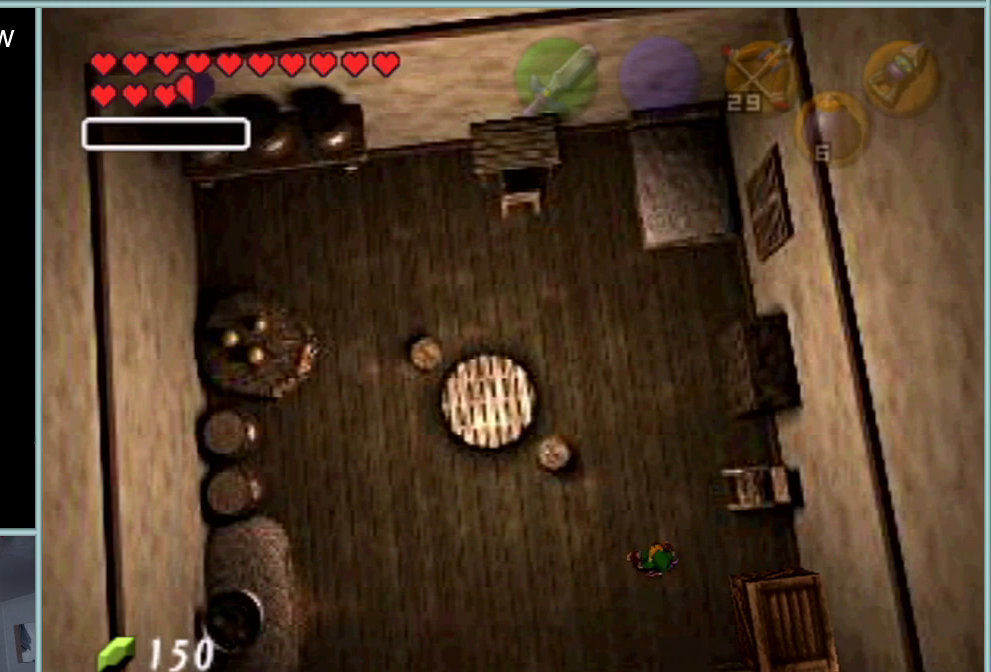
{"buttons": [], "left_stick": "up-left", "events": []}
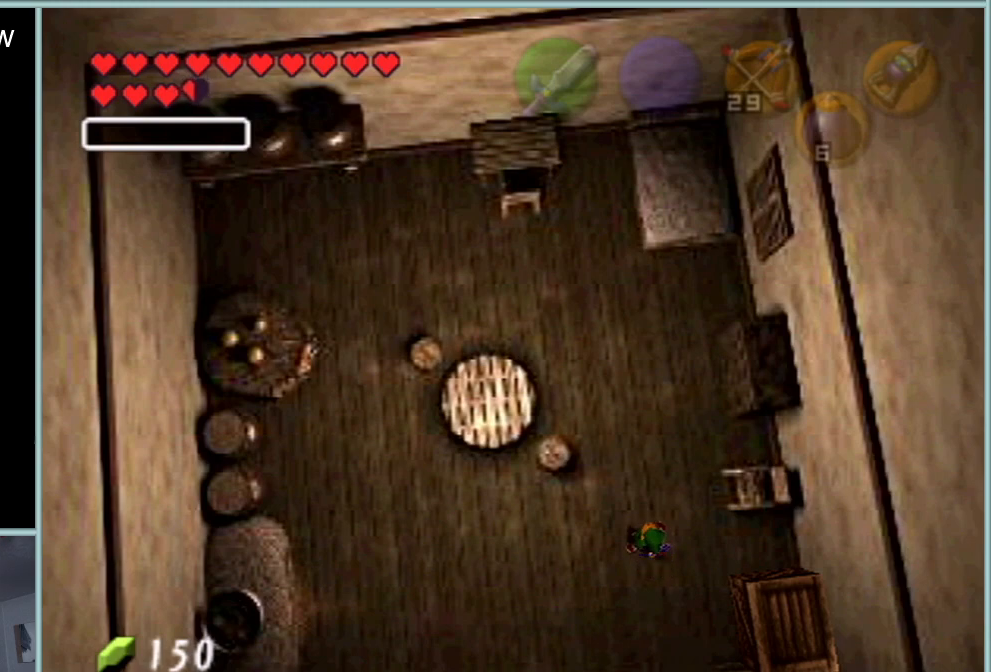
{"buttons": [], "left_stick": "up-left", "events": []}
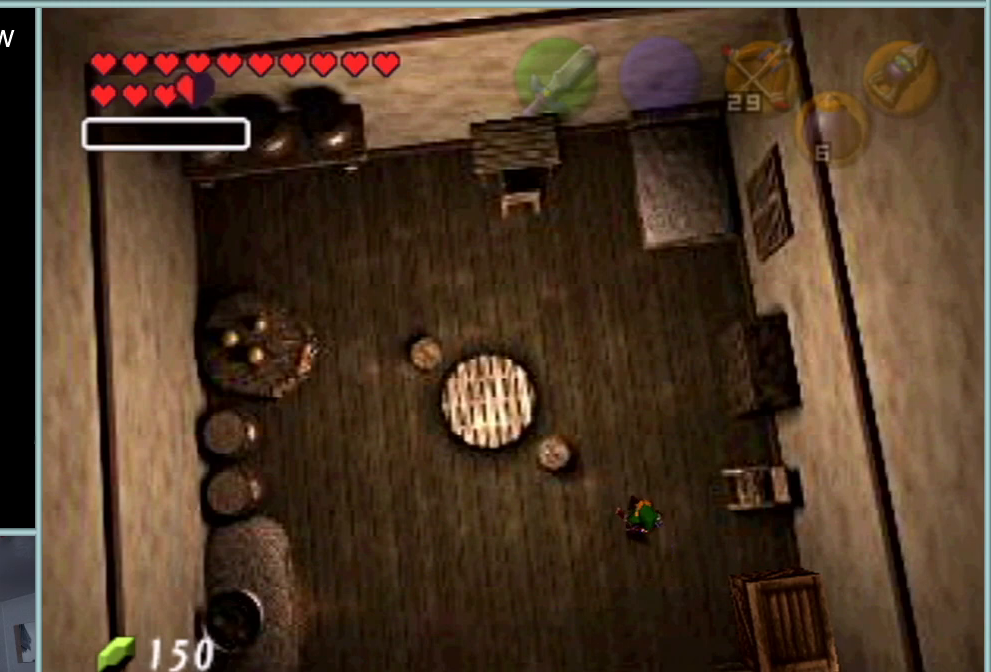
{"buttons": [], "left_stick": "center", "events": [[67, "left_stick", "center"]]}
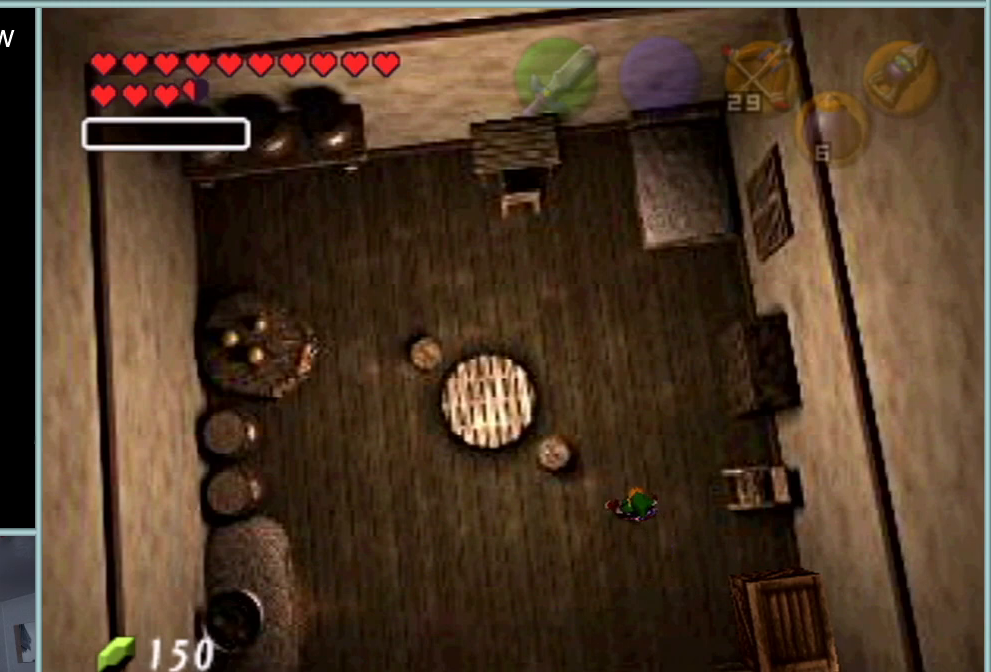
{"buttons": [], "left_stick": "center", "events": []}
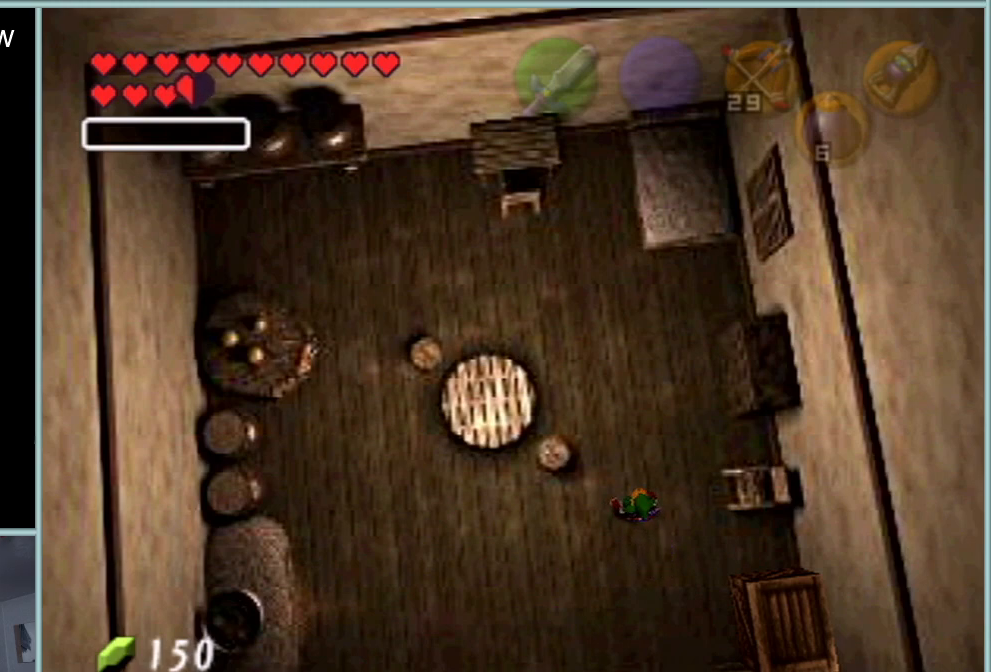
{"buttons": [], "left_stick": "center", "events": []}
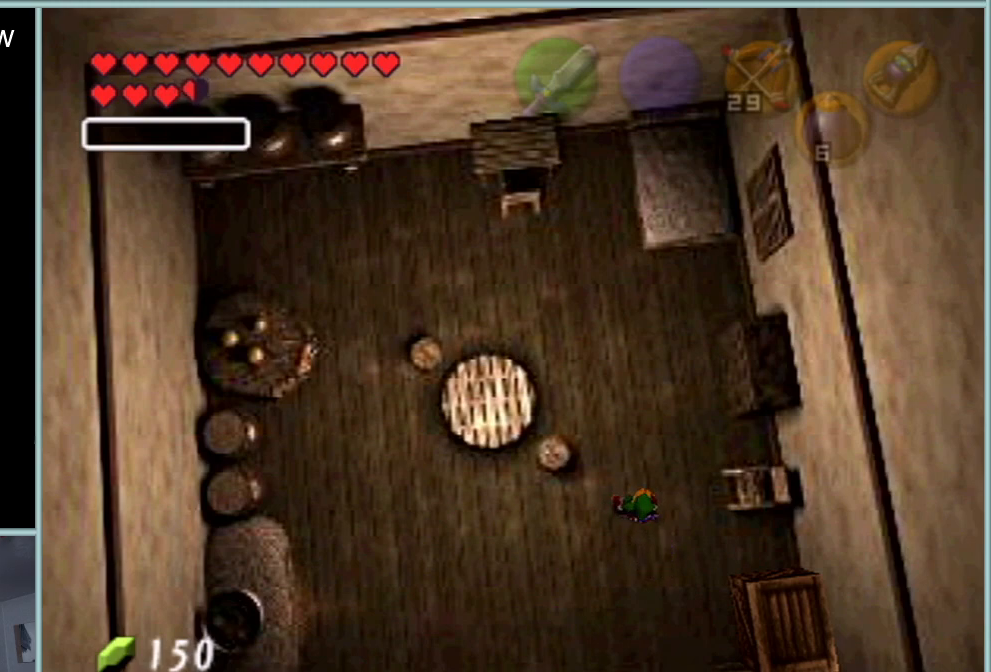
{"buttons": [], "left_stick": "center", "events": []}
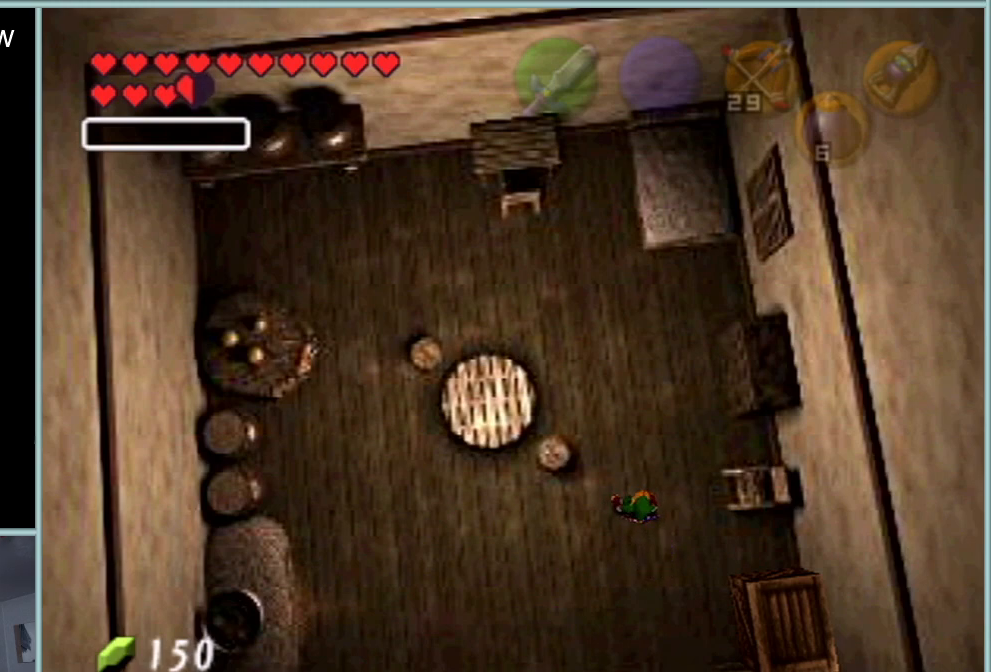
{"buttons": [], "left_stick": "center", "events": []}
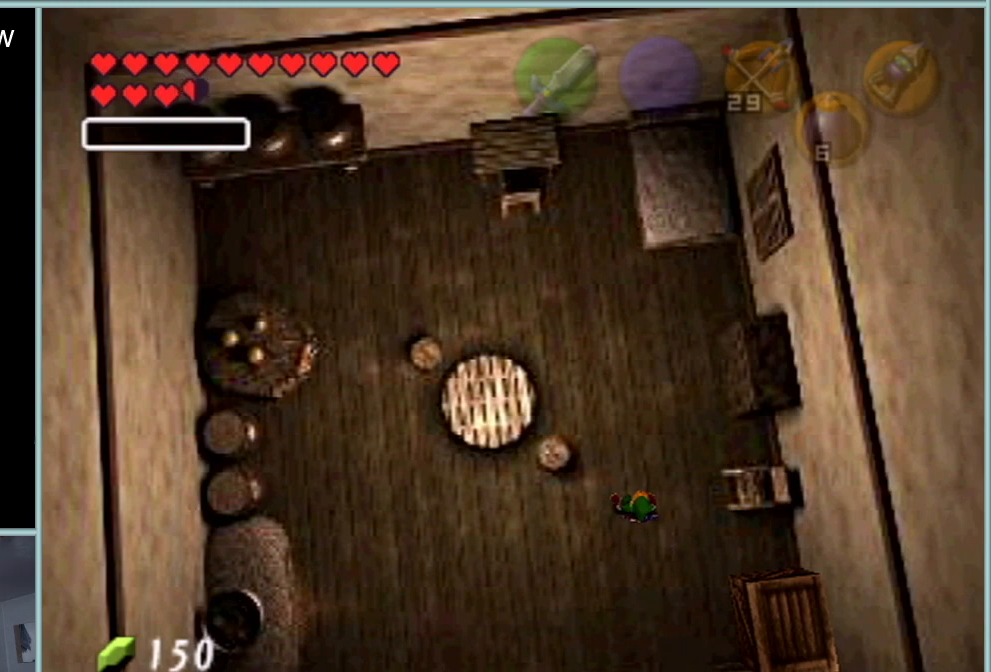
{"buttons": ["Z"], "left_stick": "center", "events": [[183, "Z", "down"]]}
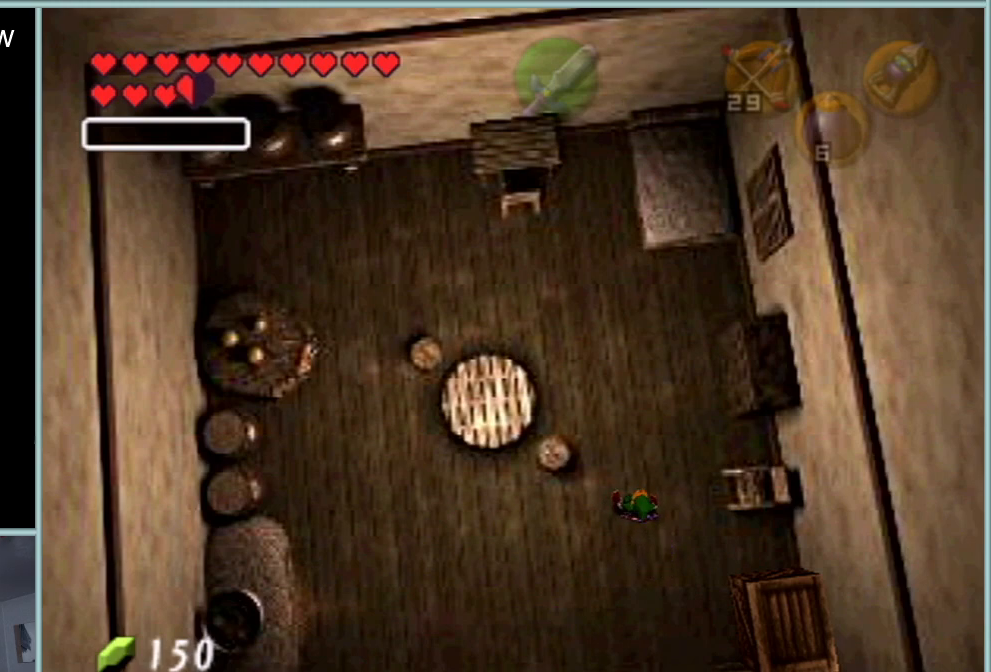
{"buttons": ["Z"], "left_stick": "center", "events": []}
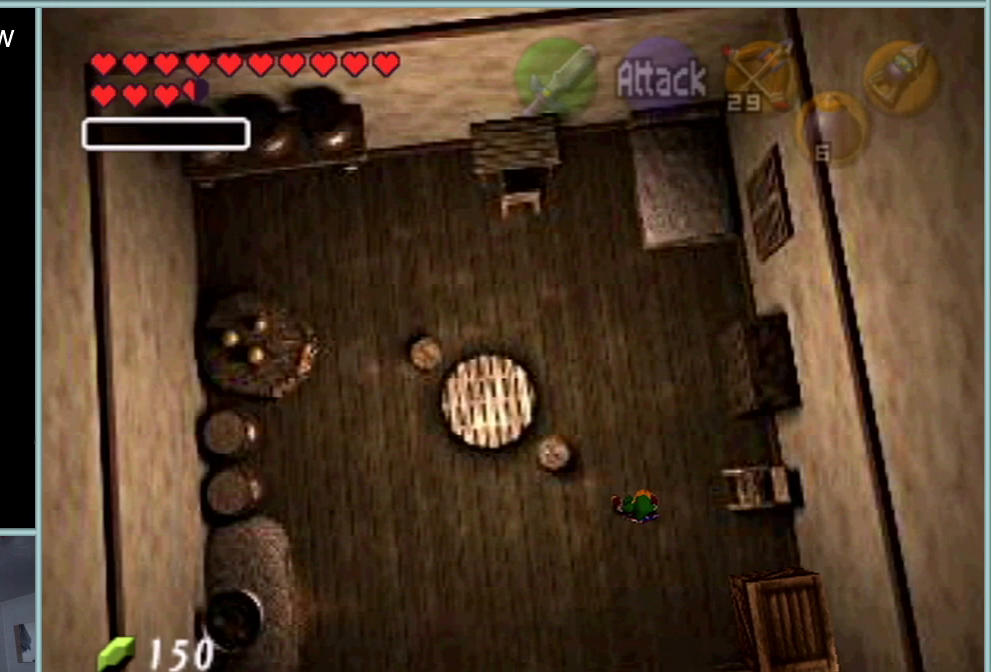
{"buttons": ["Z"], "left_stick": "center", "events": []}
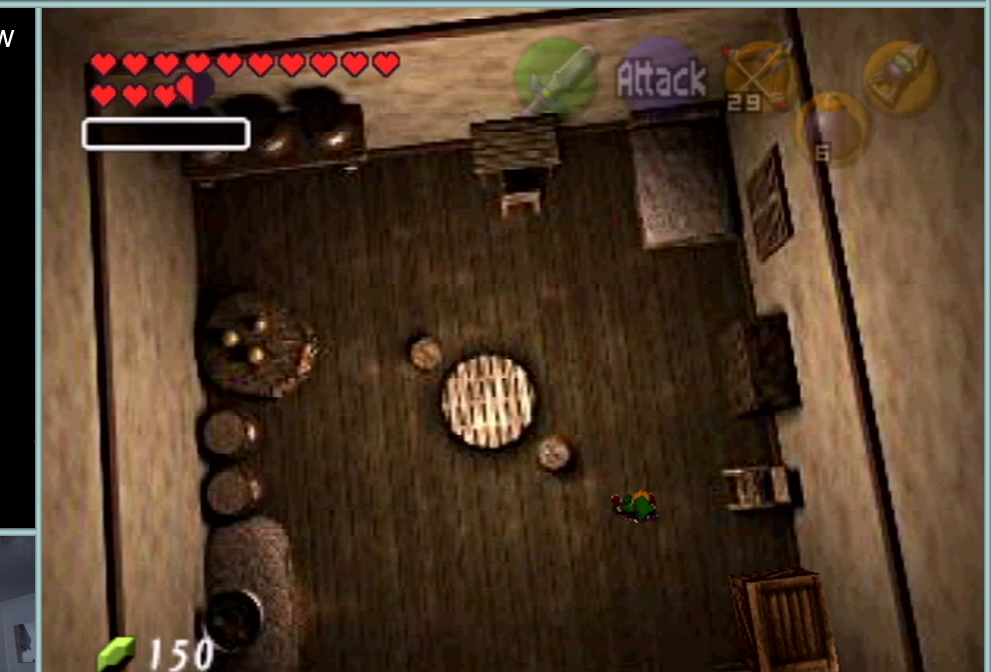
{"buttons": ["Z"], "left_stick": "center", "events": []}